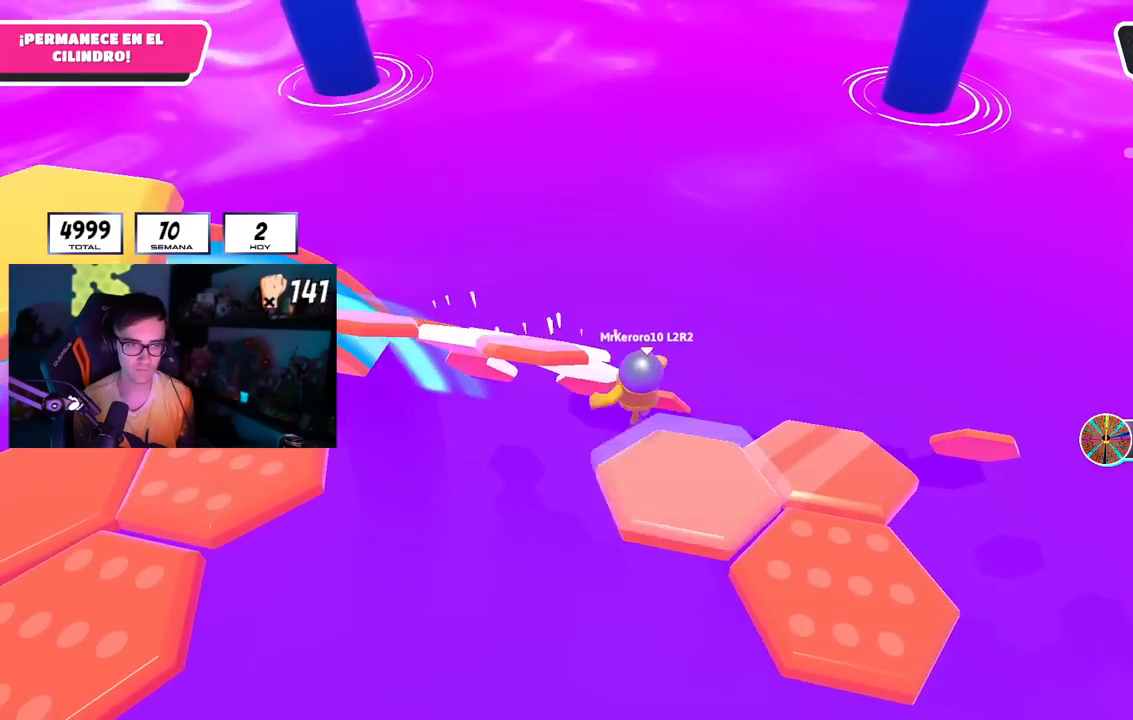
Gameplay with a controller (PlayStation layout); each line is a JSON object with the inputs held at the frame after it. "events" lists button and stick changes between this image and that frame as [ms after this image, input, new state], when the widget could be followed in between. Not read: R3.
{"buttons": ["L1"], "left_stick": "up", "right_stick": "center", "events": [[150, "left_stick", "up"], [167, "CROSS", "up"], [417, "L1", "down"]]}
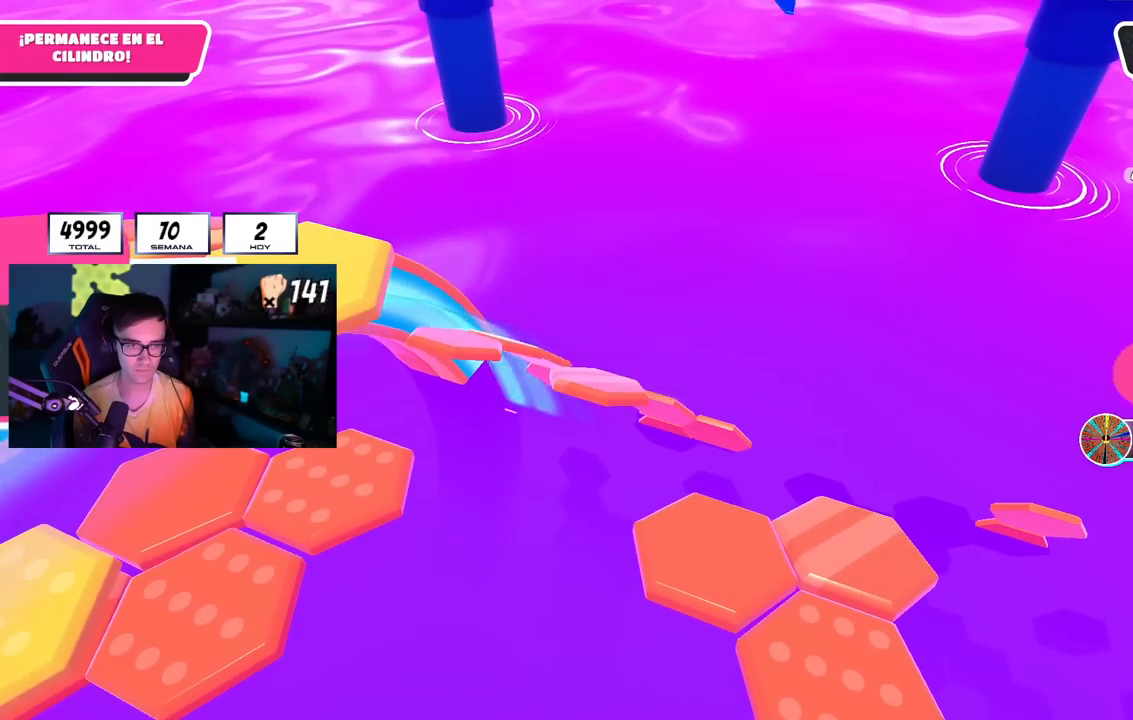
{"buttons": [], "left_stick": "center", "right_stick": "center", "events": [[167, "L1", "up"], [184, "left_stick", "center"]]}
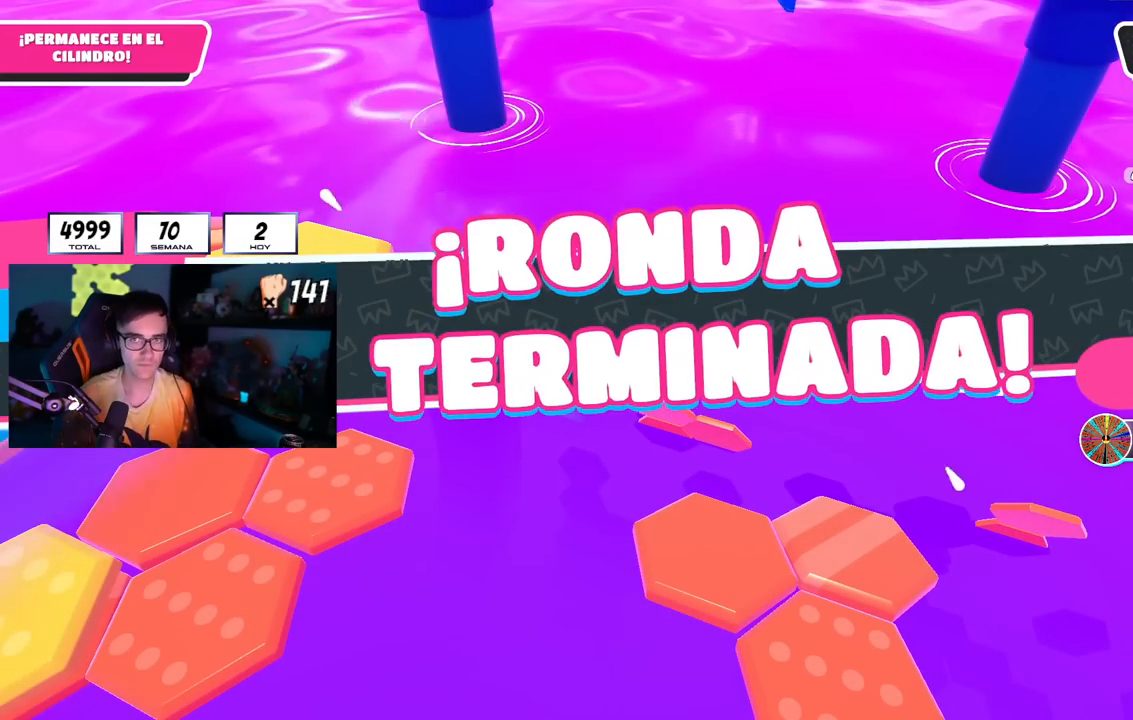
{"buttons": [], "left_stick": "center", "right_stick": "center", "events": []}
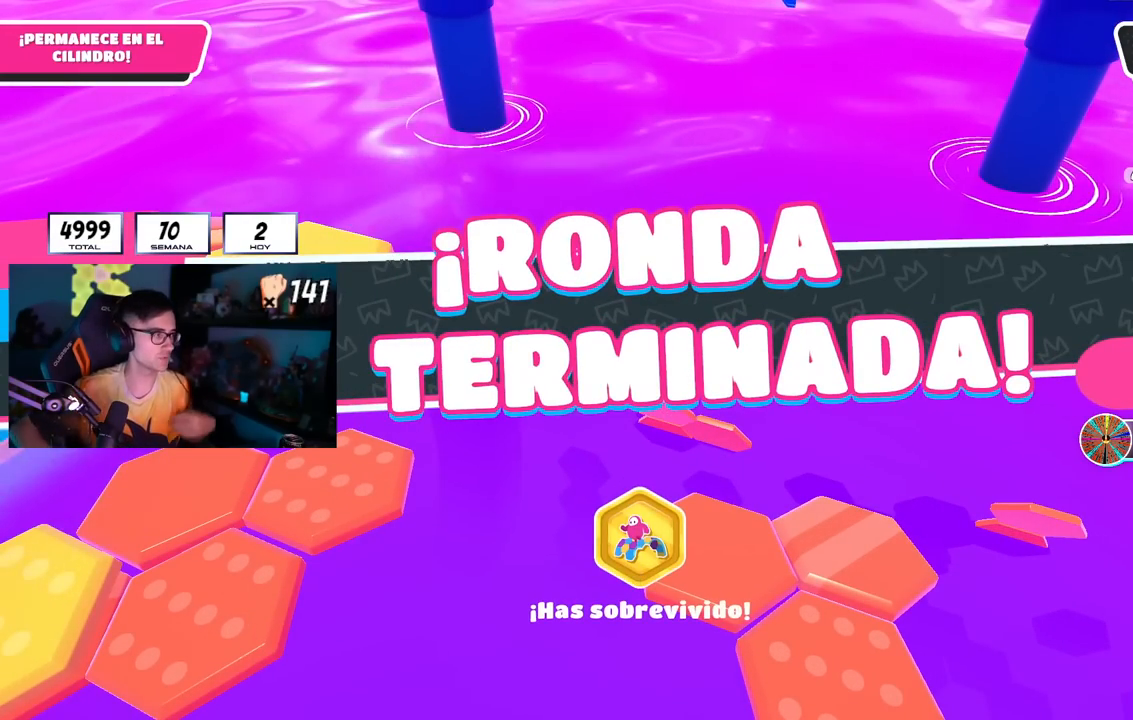
{"buttons": [], "left_stick": "center", "right_stick": "center", "events": []}
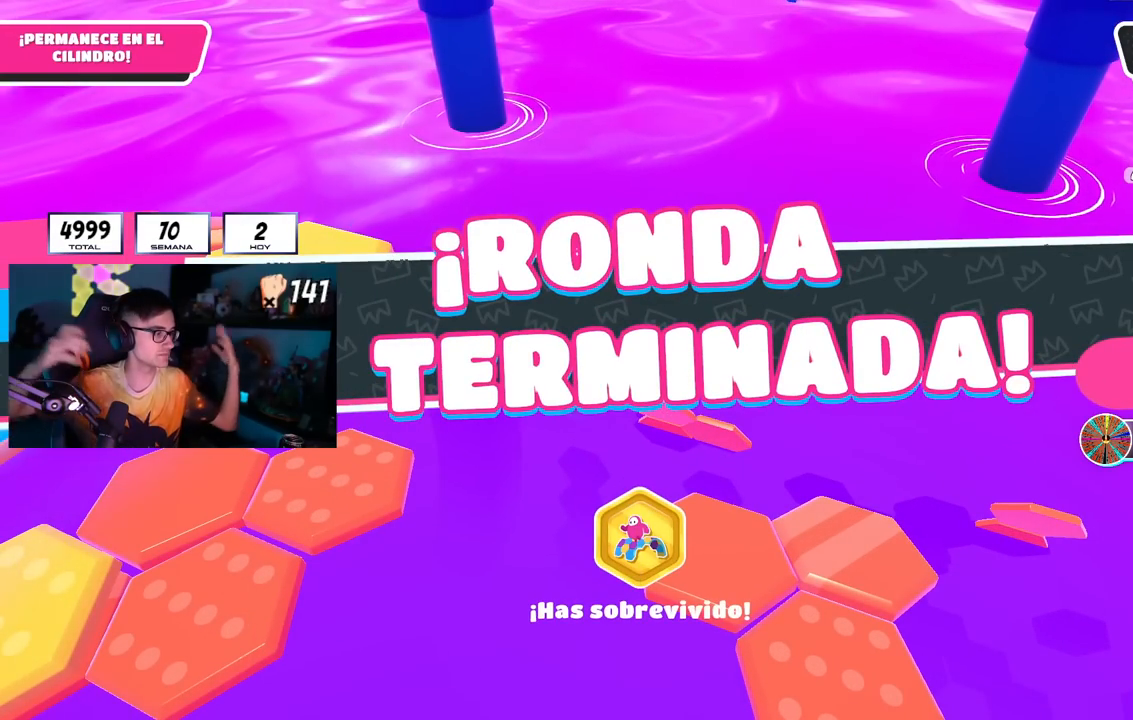
{"buttons": [], "left_stick": "center", "right_stick": "center", "events": []}